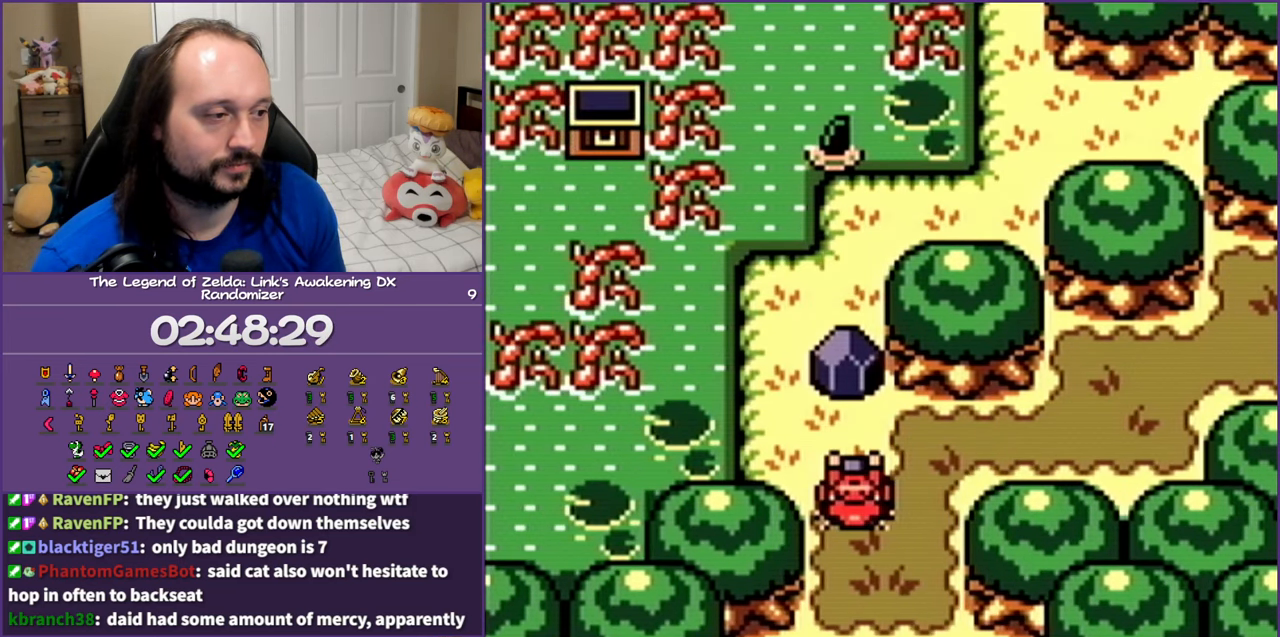
Gameplay with a controller (Nintendo layout); each line is a JSON object with the inputs held at the frame after it. "events" lists button and stick changes between this image and that frame as [ms after this image, input, new state], when the widget could be followed in between. Not read: L3 R3.
{"buttons": ["DPAD_UP", "DPAD_RIGHT"], "events": [[100, "B", "up"], [217, "B", "down"], [400, "B", "up"], [483, "DPAD_UP", "down"]]}
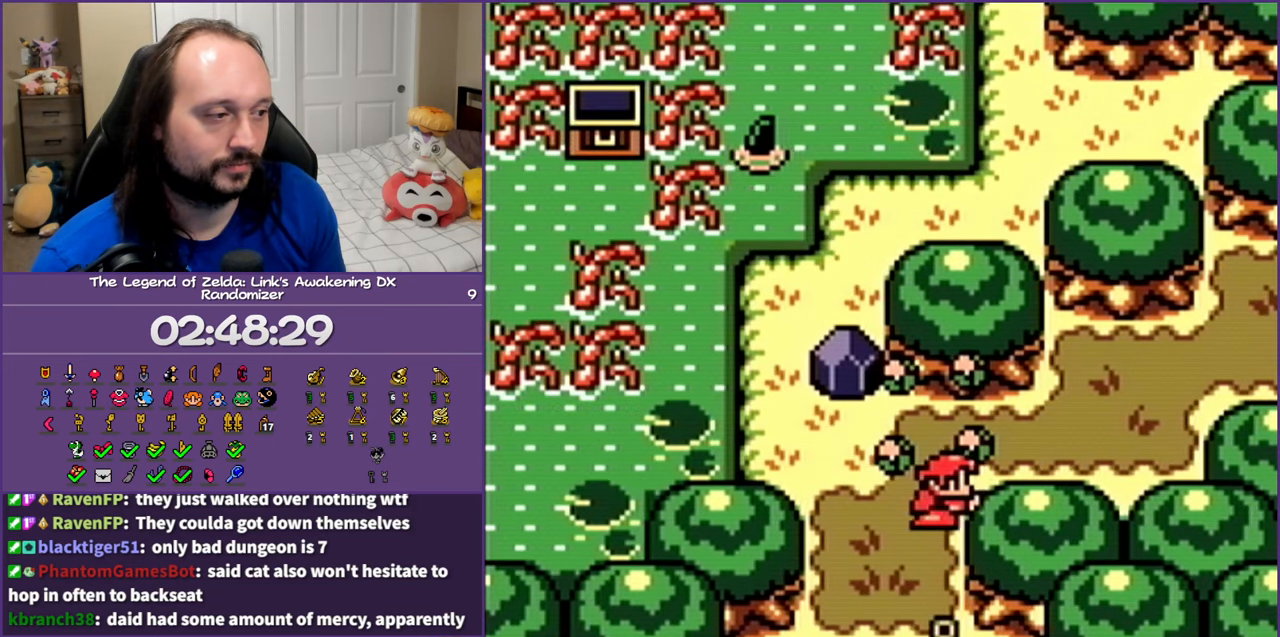
{"buttons": ["DPAD_RIGHT"], "events": [[483, "DPAD_UP", "up"]]}
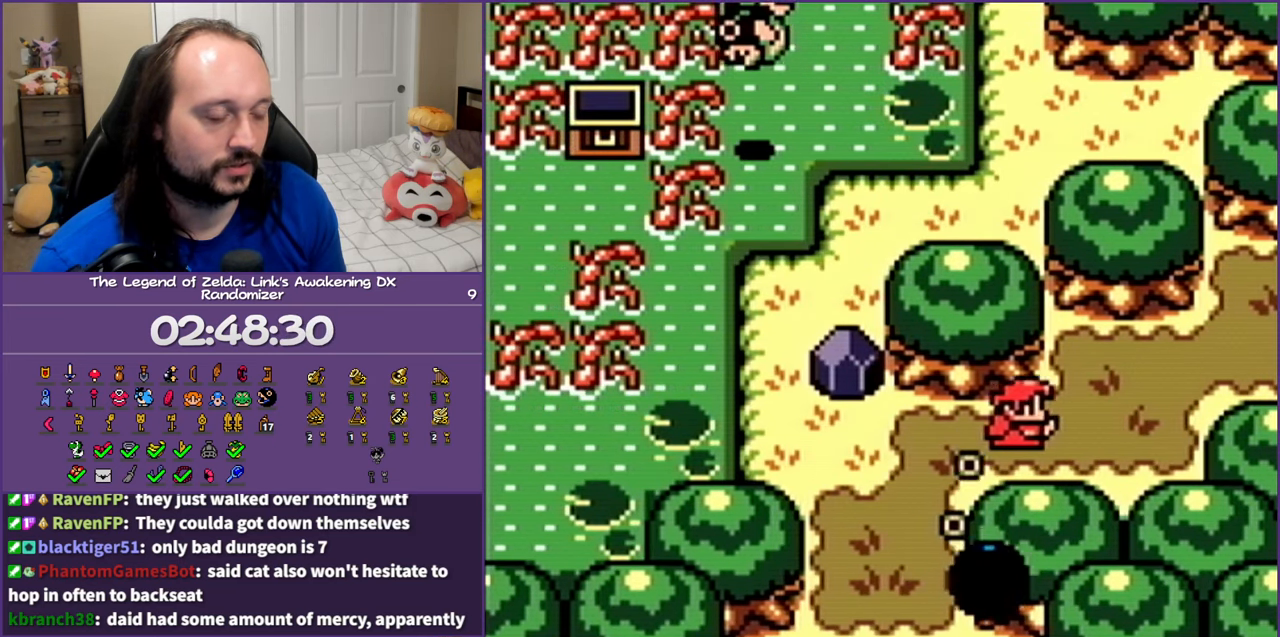
{"buttons": ["DPAD_RIGHT"], "events": [[200, "DPAD_UP", "down"], [483, "DPAD_UP", "up"]]}
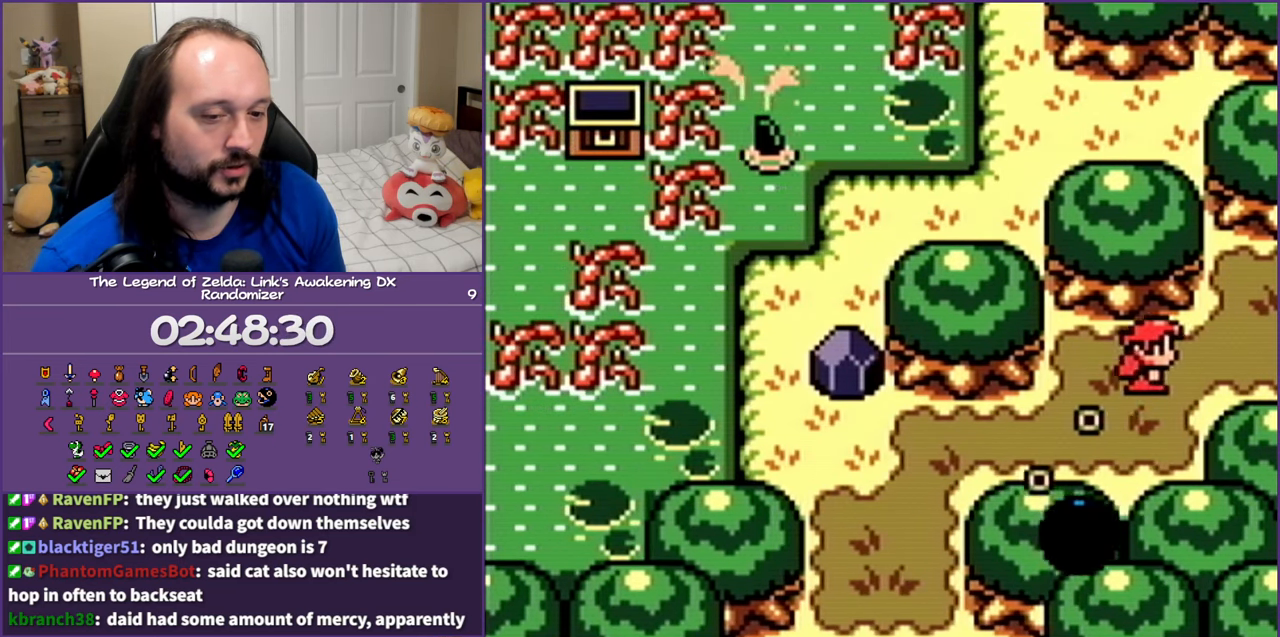
{"buttons": ["DPAD_UP", "DPAD_RIGHT"], "events": [[233, "DPAD_UP", "down"]]}
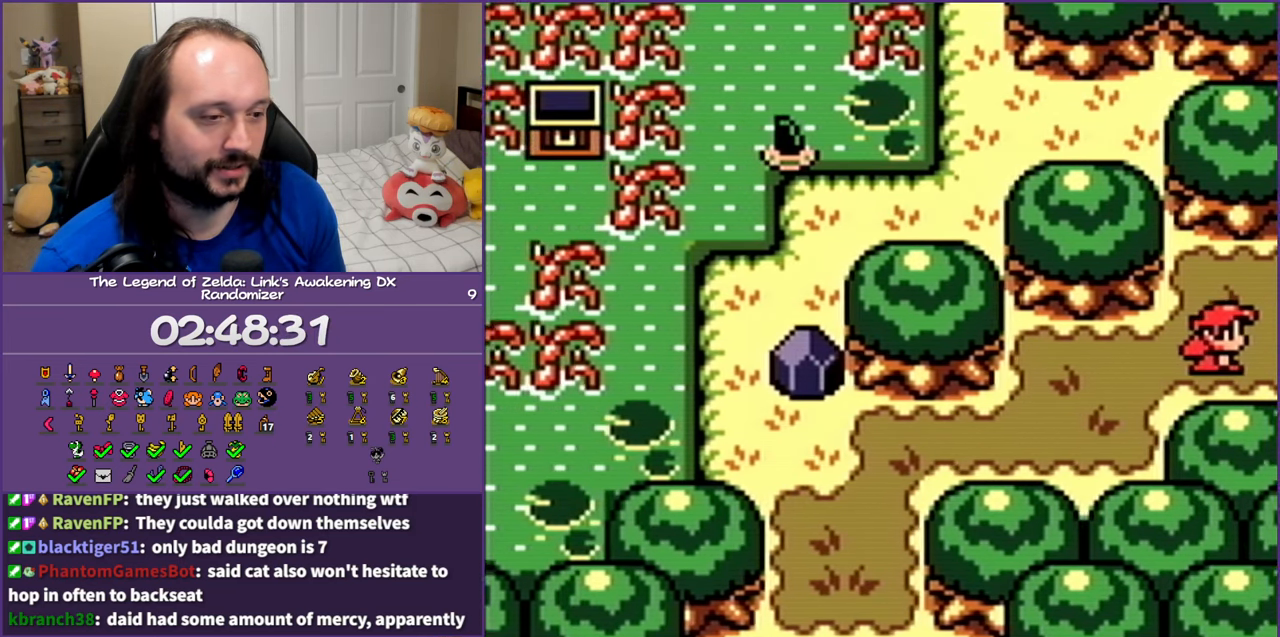
{"buttons": ["DPAD_UP", "DPAD_RIGHT"], "events": []}
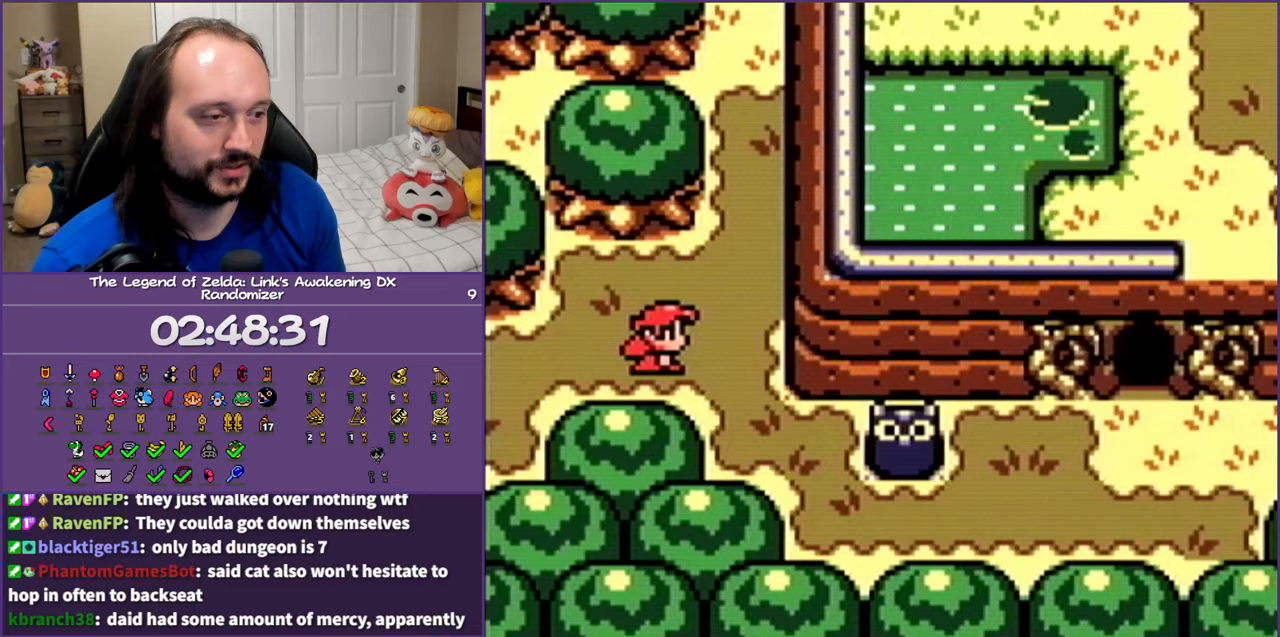
{"buttons": ["A", "DPAD_UP"], "events": [[233, "DPAD_RIGHT", "up"], [383, "A", "down"]]}
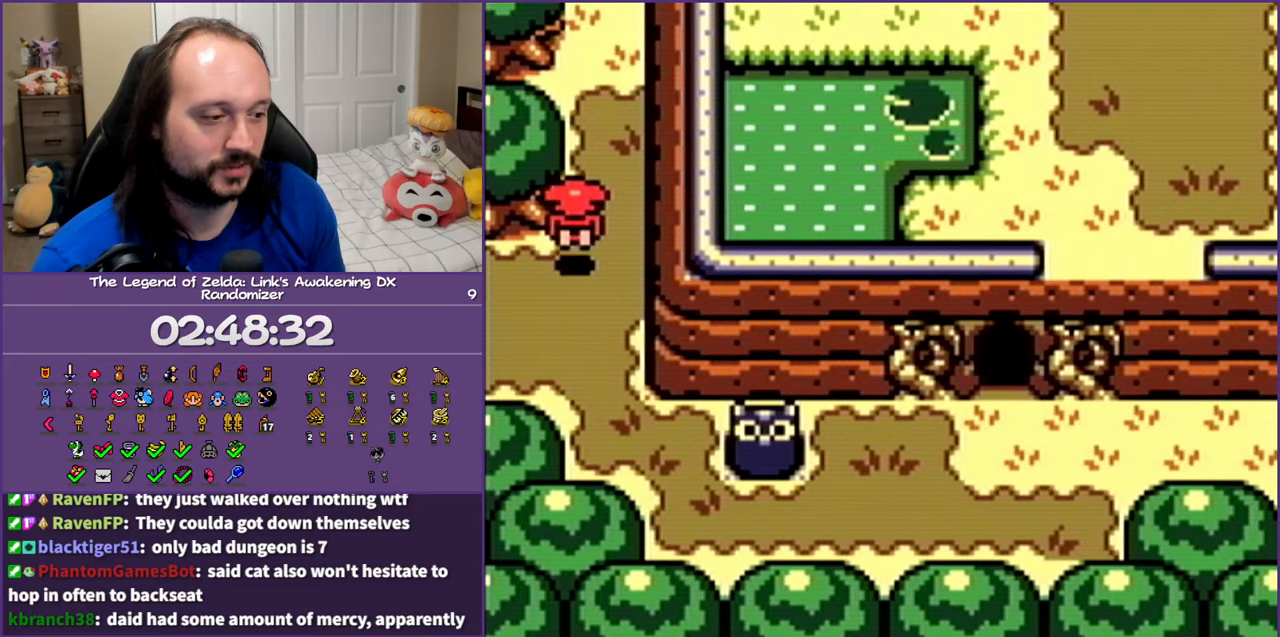
{"buttons": ["DPAD_UP"], "events": [[317, "A", "up"]]}
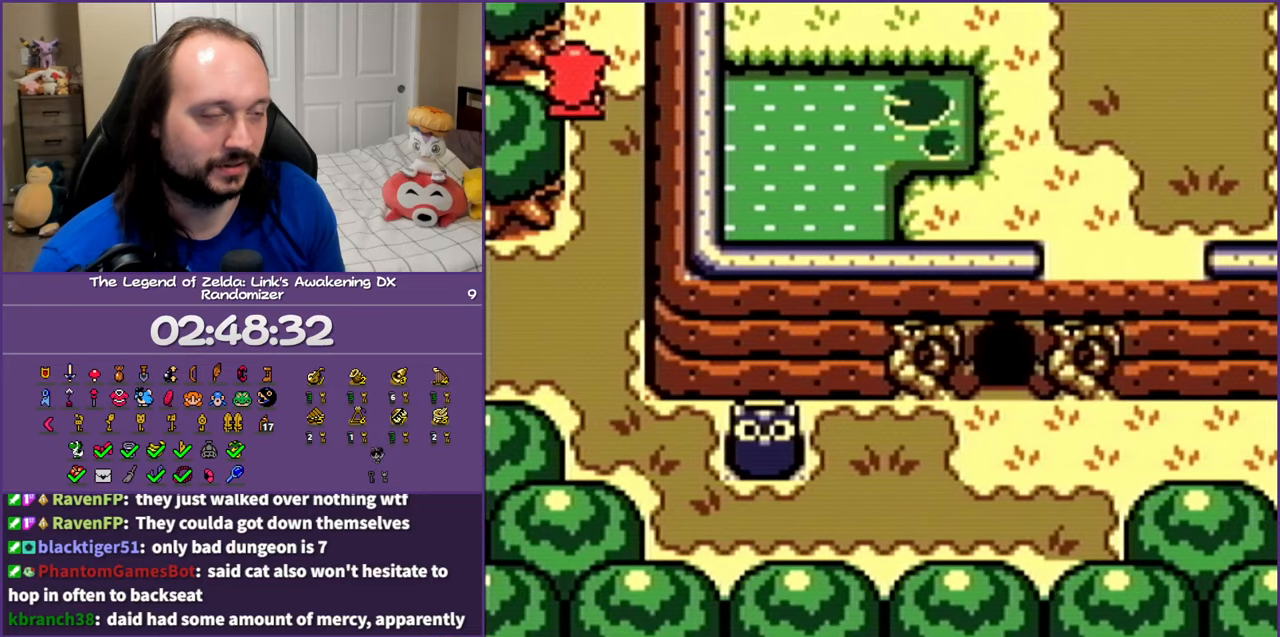
{"buttons": ["DPAD_UP"], "events": []}
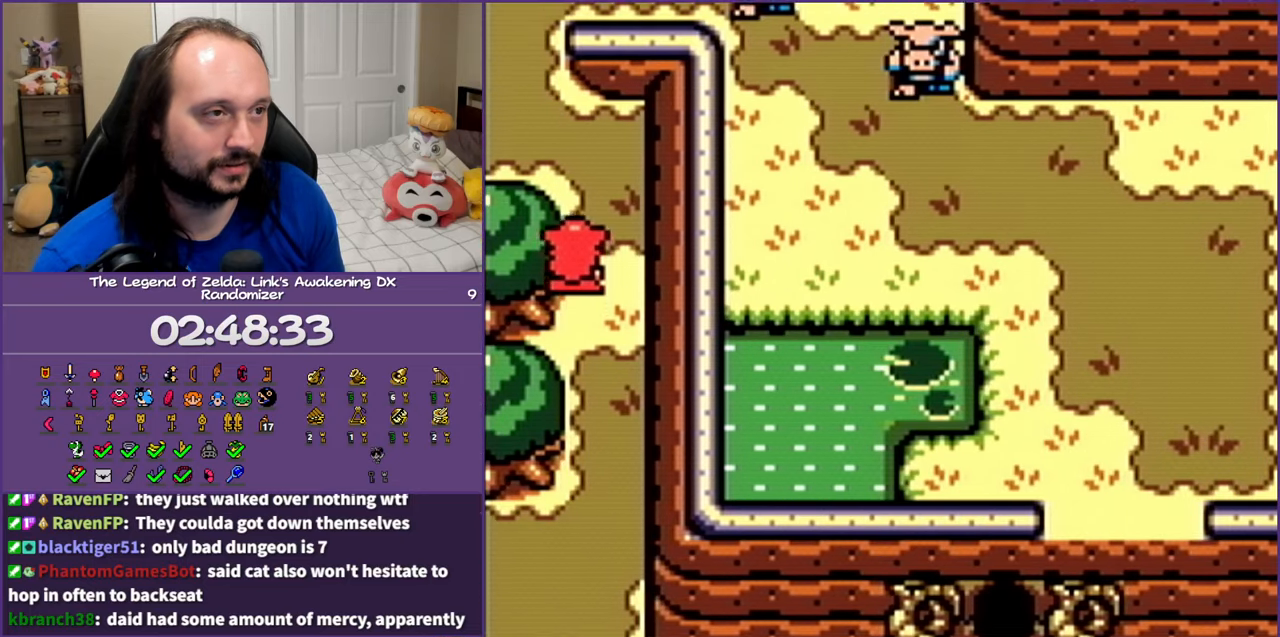
{"buttons": ["DPAD_UP", "DPAD_LEFT"], "events": [[467, "DPAD_LEFT", "down"]]}
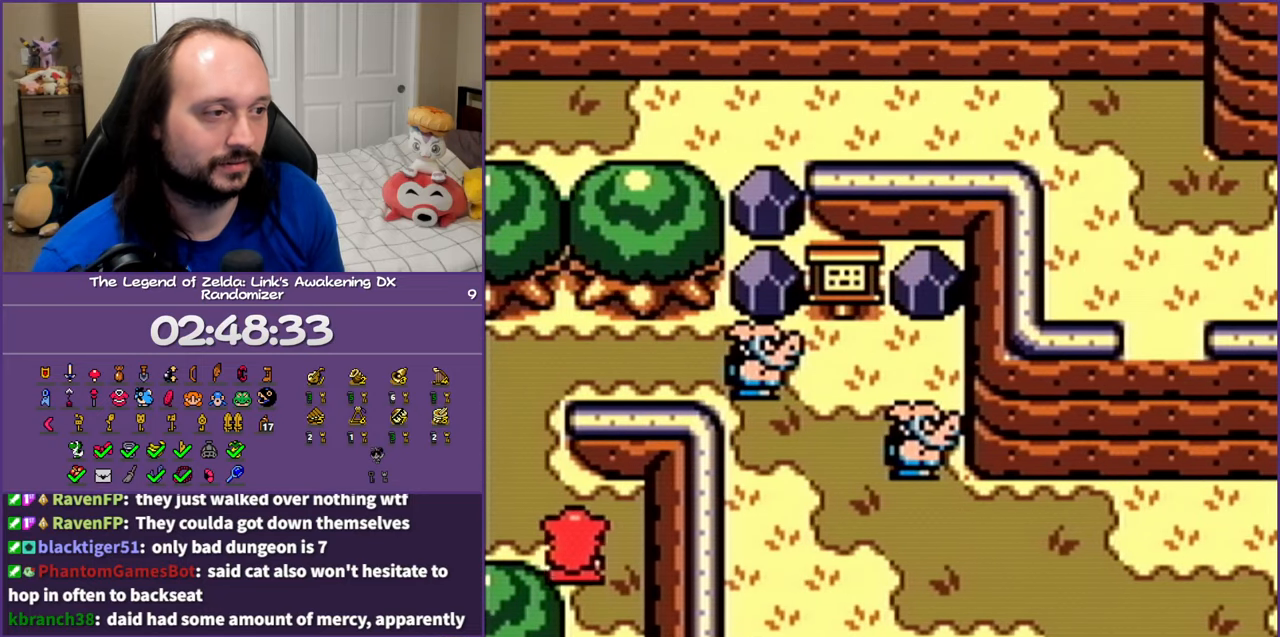
{"buttons": ["DPAD_UP"], "events": [[167, "DPAD_LEFT", "up"]]}
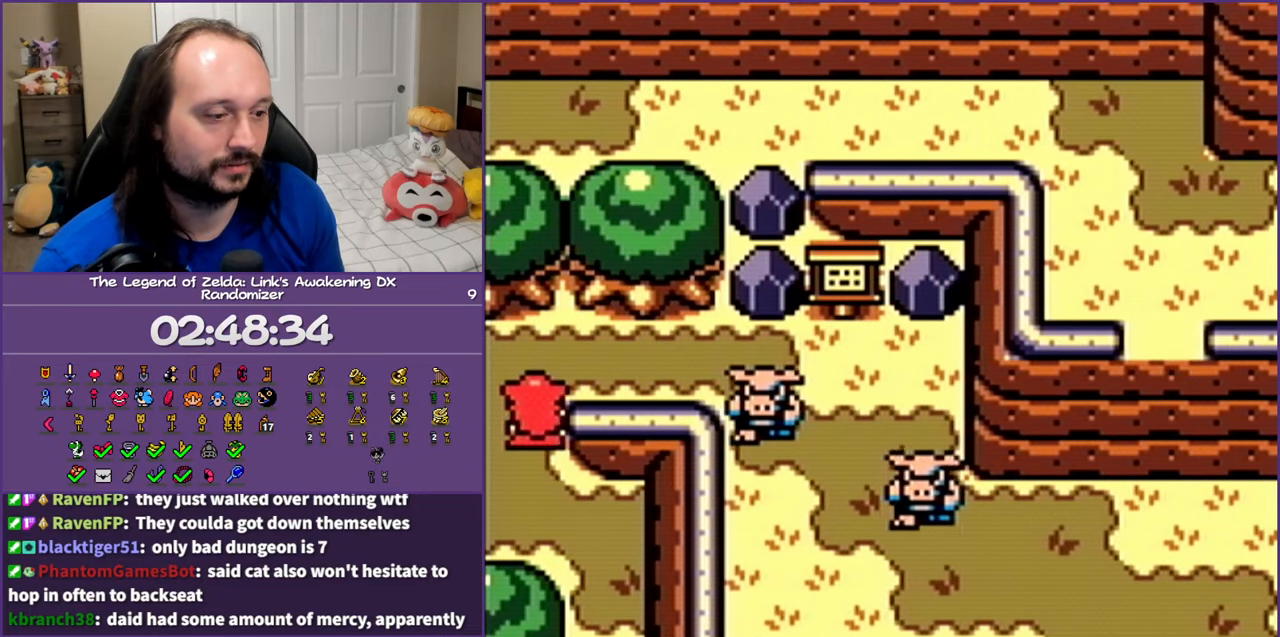
{"buttons": ["DPAD_RIGHT"], "events": [[83, "DPAD_RIGHT", "down"], [217, "DPAD_UP", "up"], [333, "A", "down"], [467, "A", "up"]]}
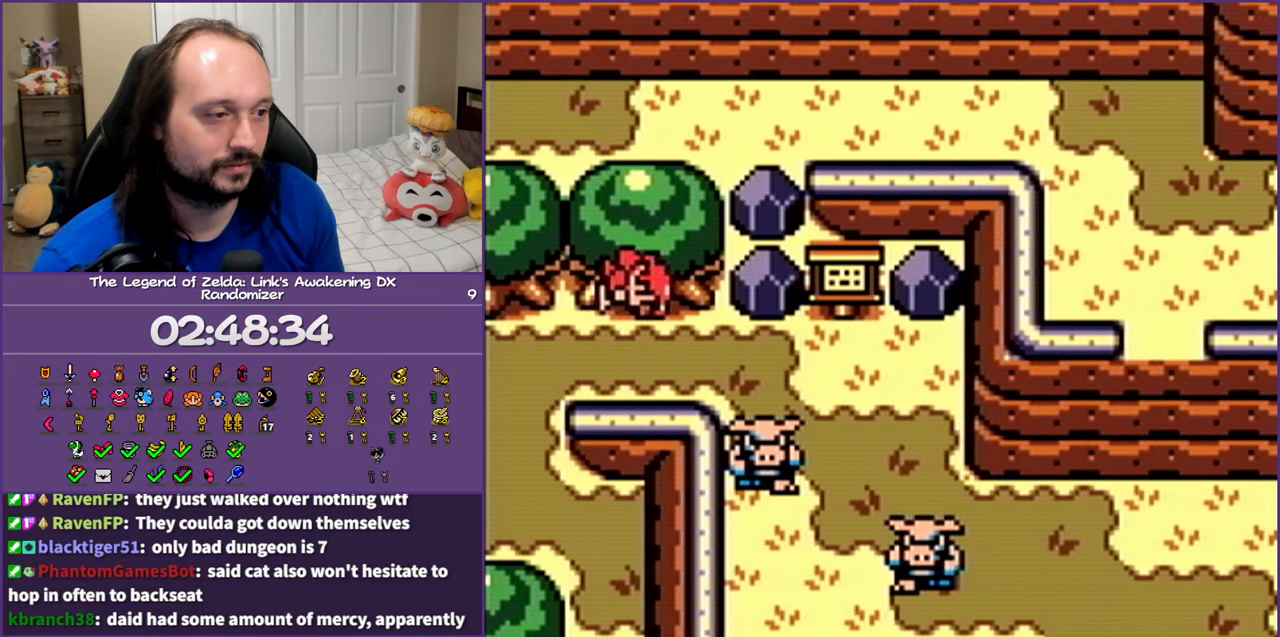
{"buttons": ["B", "DPAD_UP", "DPAD_LEFT"], "events": [[183, "DPAD_UP", "down"], [300, "DPAD_RIGHT", "up"], [467, "B", "down"], [483, "DPAD_LEFT", "down"]]}
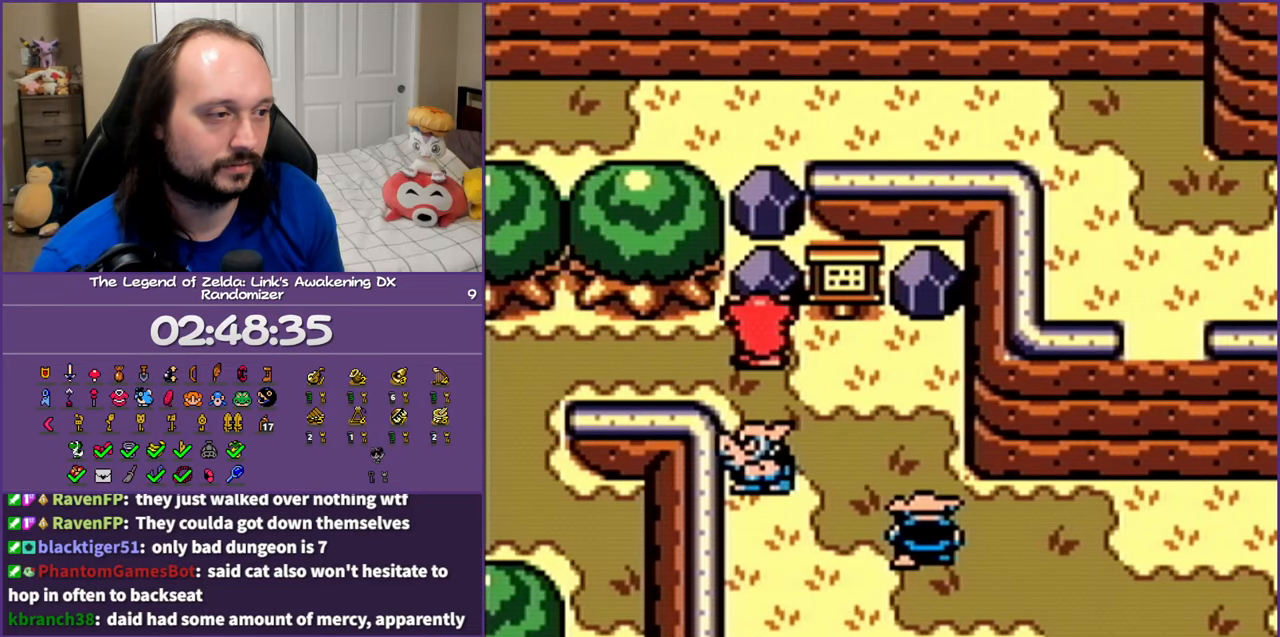
{"buttons": ["DPAD_UP"], "events": [[33, "DPAD_LEFT", "up"], [33, "DPAD_UP", "up"], [83, "DPAD_DOWN", "down"], [267, "DPAD_DOWN", "up"], [317, "DPAD_UP", "down"], [383, "B", "up"]]}
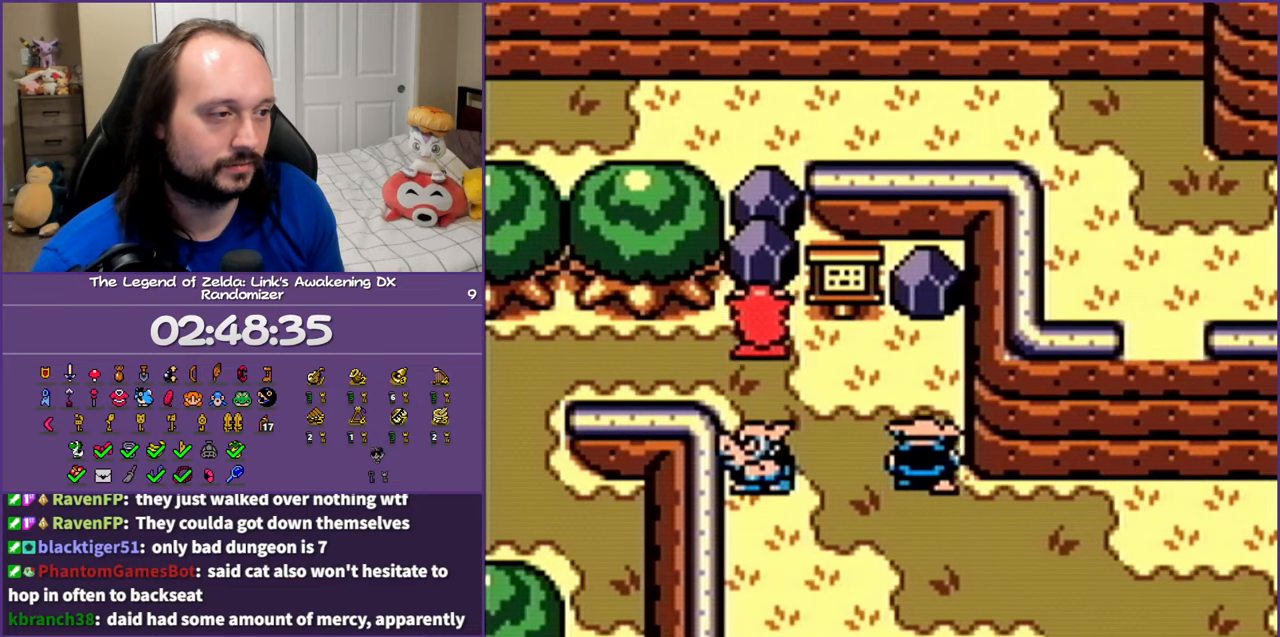
{"buttons": ["DPAD_UP"], "events": [[117, "DPAD_UP", "up"], [133, "DPAD_DOWN", "down"], [183, "B", "down"], [267, "DPAD_DOWN", "up"], [317, "DPAD_UP", "down"], [333, "B", "up"]]}
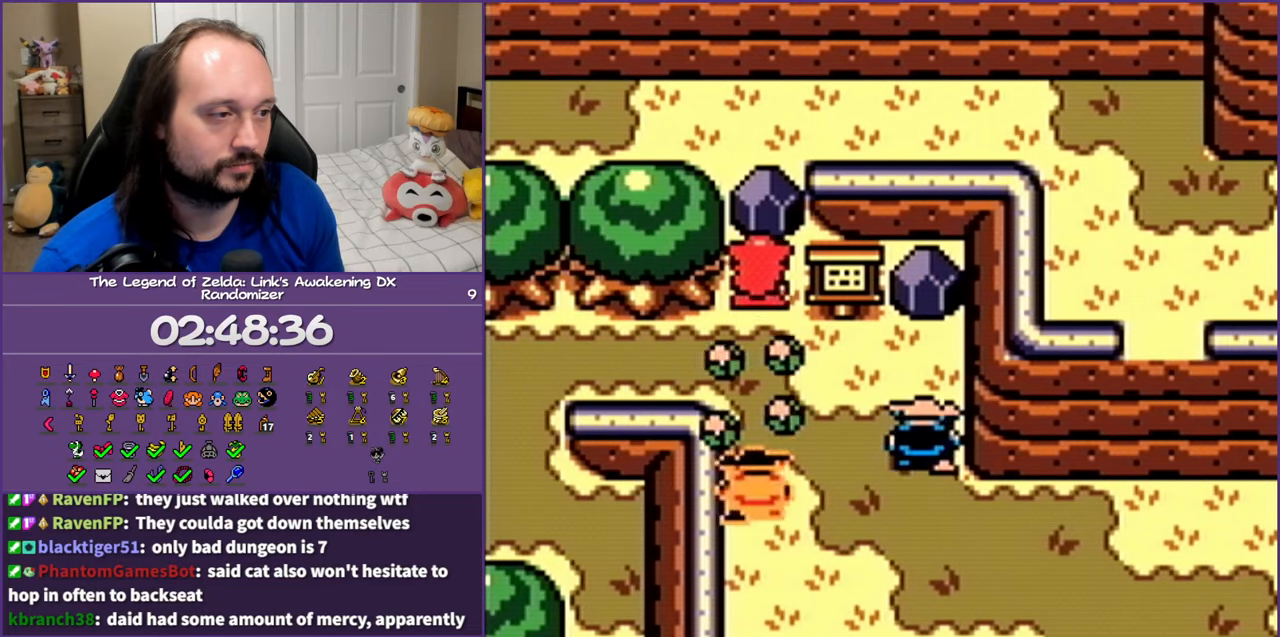
{"buttons": ["A", "DPAD_DOWN"], "events": [[217, "A", "down"], [283, "DPAD_UP", "up"], [317, "DPAD_DOWN", "down"]]}
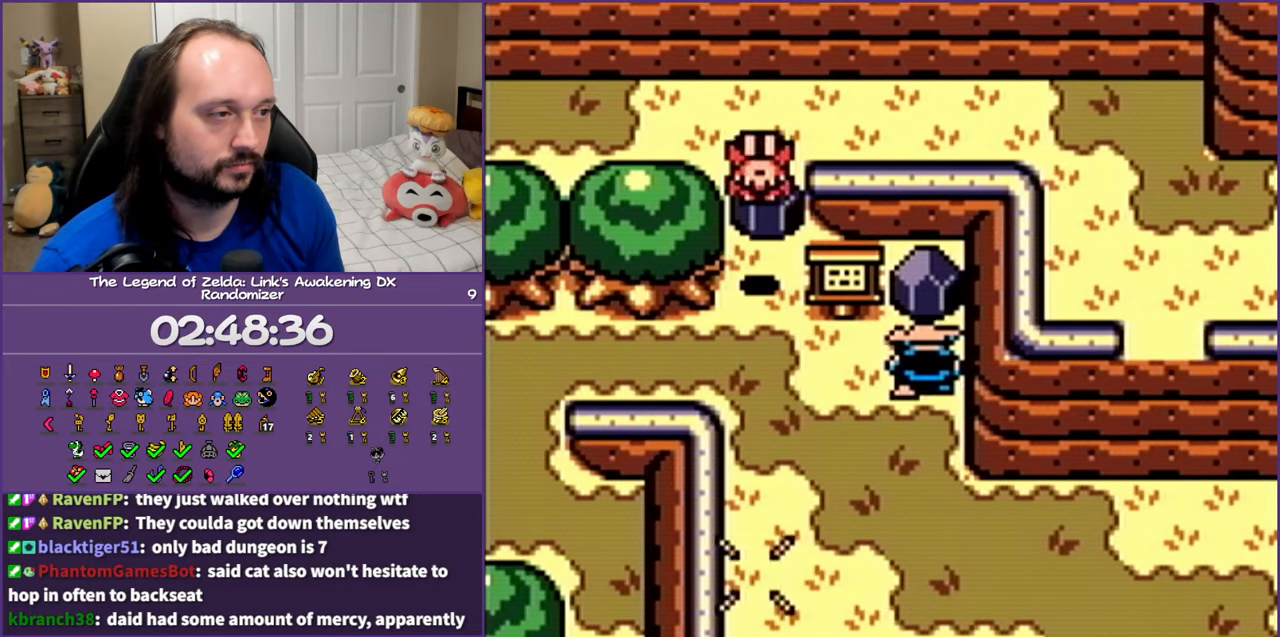
{"buttons": ["B", "DPAD_DOWN"], "events": [[67, "DPAD_DOWN", "up"], [100, "A", "up"], [150, "DPAD_UP", "down"], [400, "B", "down"], [450, "DPAD_UP", "up"], [483, "DPAD_DOWN", "down"]]}
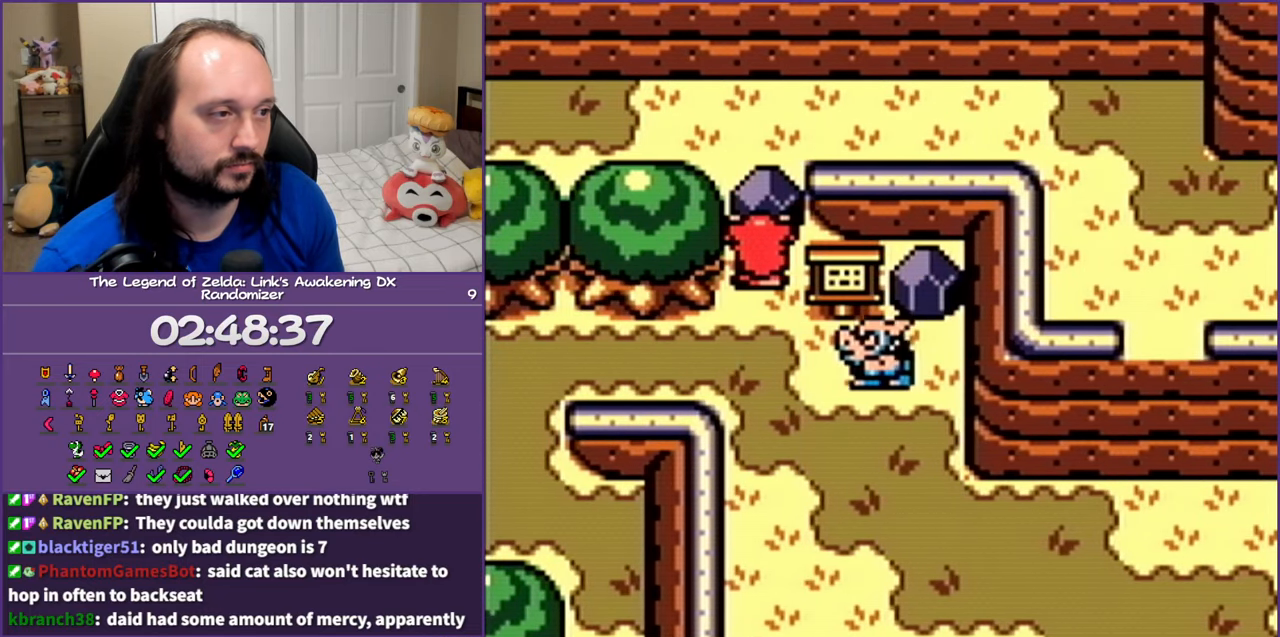
{"buttons": ["DPAD_UP"], "events": [[233, "DPAD_DOWN", "up"], [283, "DPAD_UP", "down"], [333, "B", "up"]]}
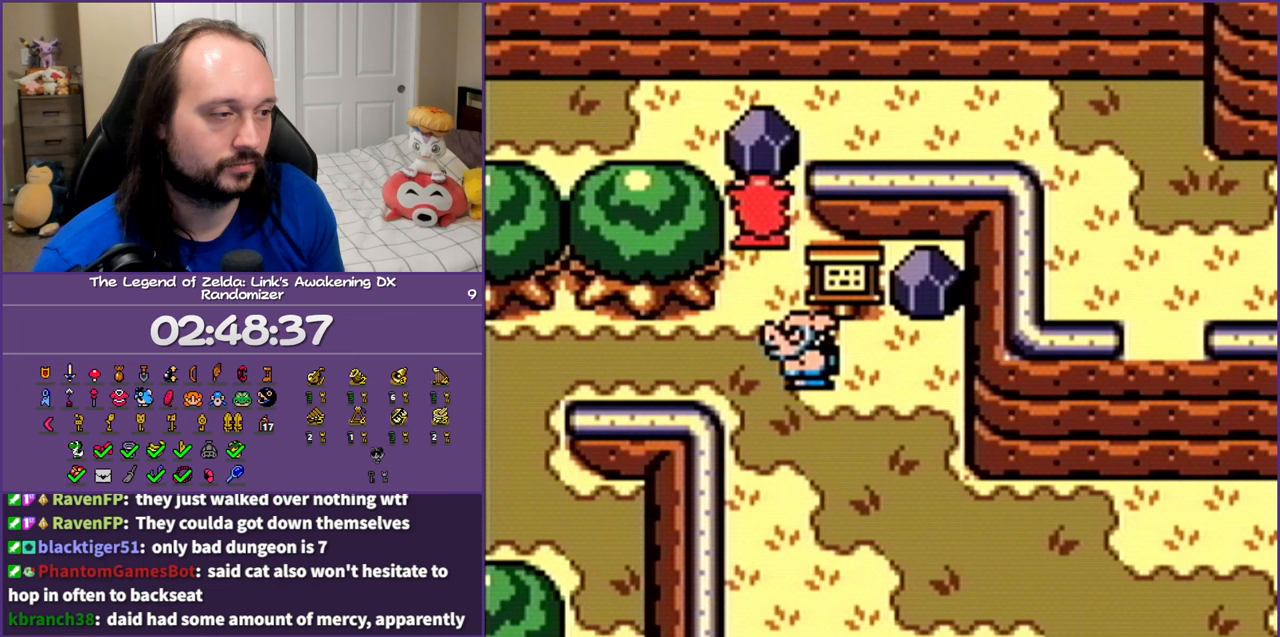
{"buttons": ["DPAD_UP", "DPAD_RIGHT"], "events": [[83, "DPAD_UP", "up"], [117, "DPAD_DOWN", "down"], [167, "B", "down"], [250, "DPAD_DOWN", "up"], [283, "DPAD_UP", "down"], [317, "B", "up"], [383, "DPAD_RIGHT", "down"]]}
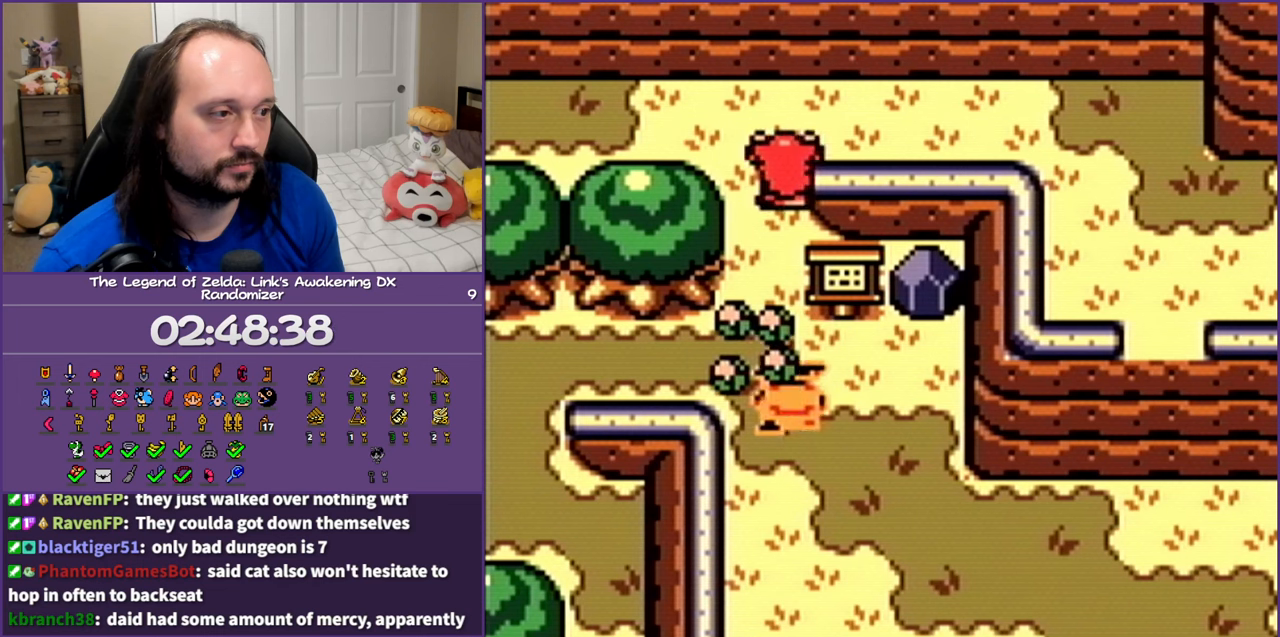
{"buttons": ["DPAD_RIGHT"], "events": [[200, "DPAD_UP", "up"], [333, "START", "down"], [483, "START", "up"]]}
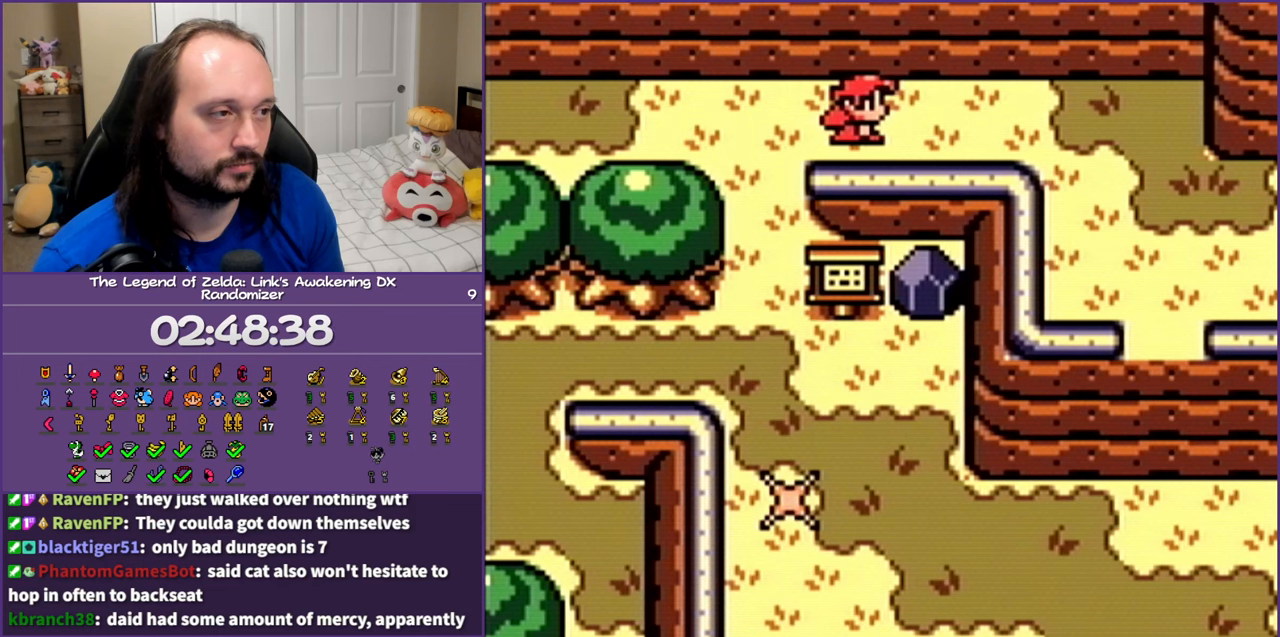
{"buttons": [], "events": [[50, "DPAD_RIGHT", "up"]]}
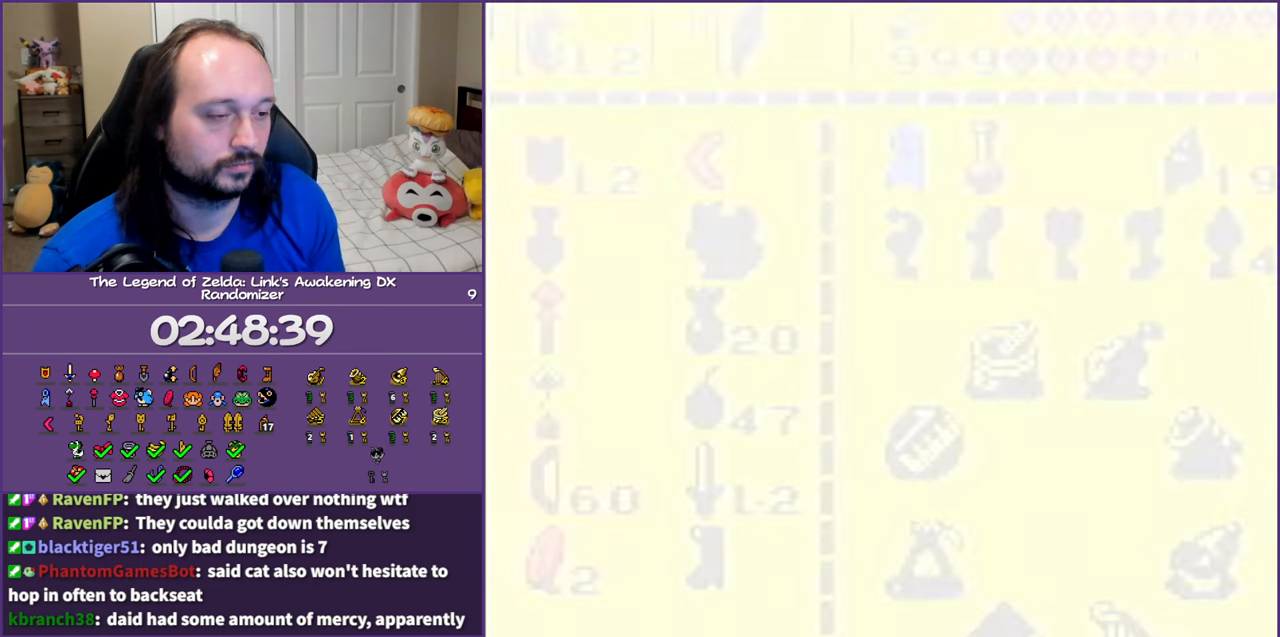
{"buttons": [], "events": []}
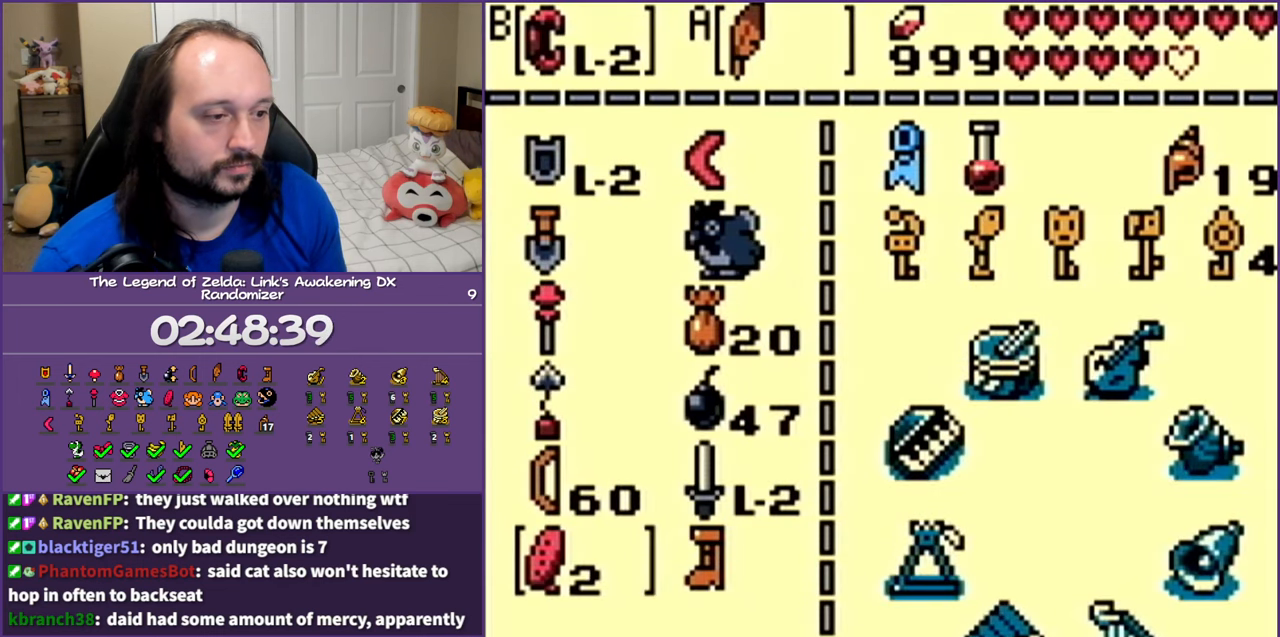
{"buttons": [], "events": []}
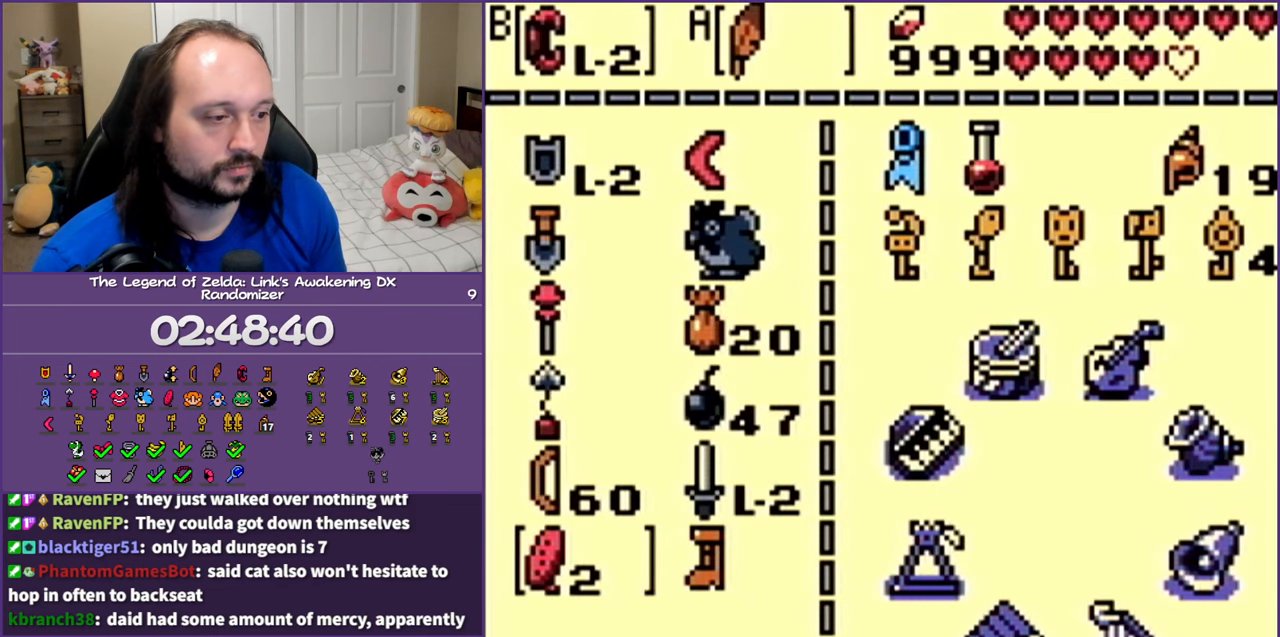
{"buttons": [], "events": [[33, "DPAD_RIGHT", "down"], [167, "DPAD_RIGHT", "up"], [233, "A", "down"], [350, "A", "up"]]}